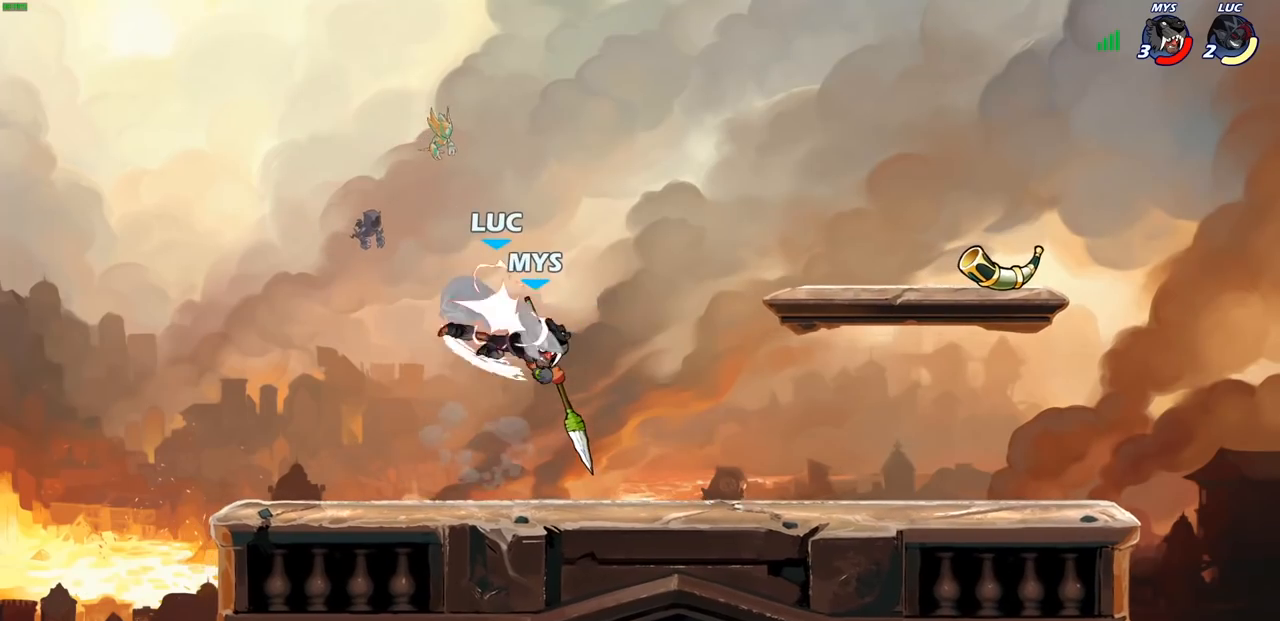
Gameplay with a controller (PlayStation layout); each line is a JSON object with the inputs held at the frame after it (dt_ms = milliseconds from this image to that frame). "events" lists button and stick changes between this image and that frame as [ms after this image, input, new state], when the widget could be followed in between.
{"dt_ms": 500, "buttons": [], "left_stick": "down-left", "right_stick": "center", "events": [[17, "left_stick", "right"], [50, "left_stick", "down-left"], [267, "left_stick", "center"], [433, "left_stick", "down-left"]]}
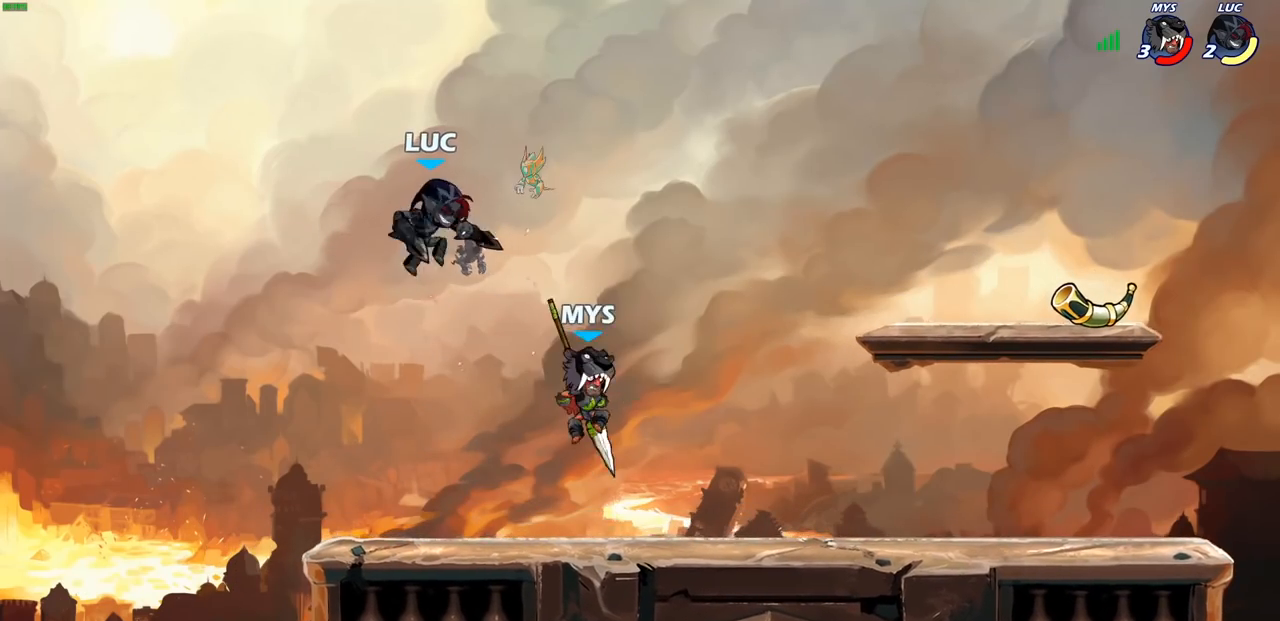
{"dt_ms": 500, "buttons": ["CROSS"], "left_stick": "up-right", "right_stick": "center", "events": [[17, "CROSS", "down"], [133, "CROSS", "up"], [183, "R2", "down"], [200, "R1", "down"], [300, "left_stick", "down-right"], [367, "R1", "up"], [383, "R2", "up"], [400, "CROSS", "down"], [417, "left_stick", "up-right"]]}
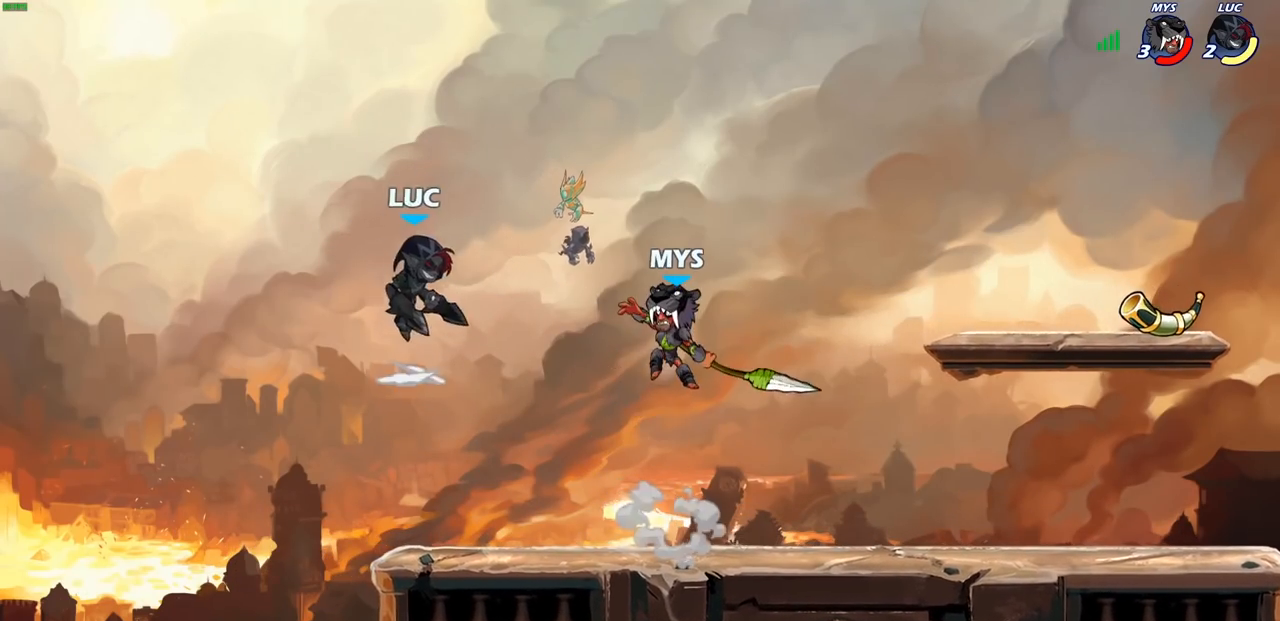
{"dt_ms": 500, "buttons": [], "left_stick": "down", "right_stick": "center", "events": [[50, "left_stick", "up-left"], [83, "CROSS", "up"], [117, "left_stick", "right"], [267, "left_stick", "down-right"], [500, "left_stick", "down"]]}
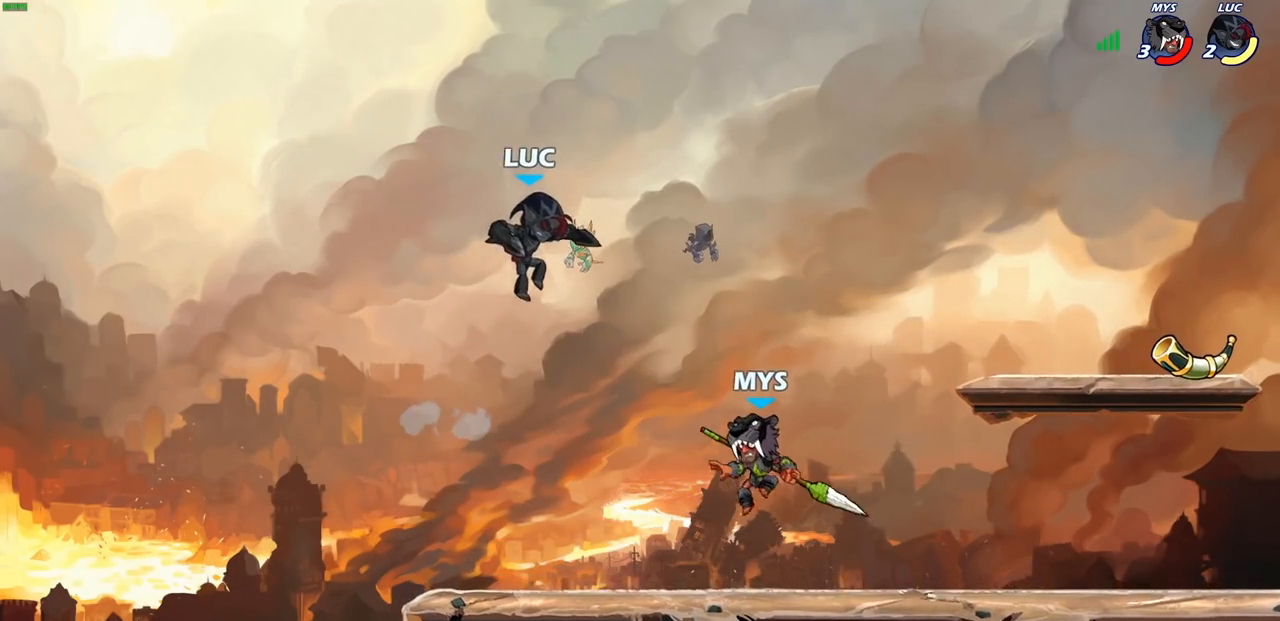
{"dt_ms": 500, "buttons": [], "left_stick": "right", "right_stick": "center", "events": [[17, "left_stick", "down-left"], [267, "left_stick", "left"], [367, "left_stick", "right"]]}
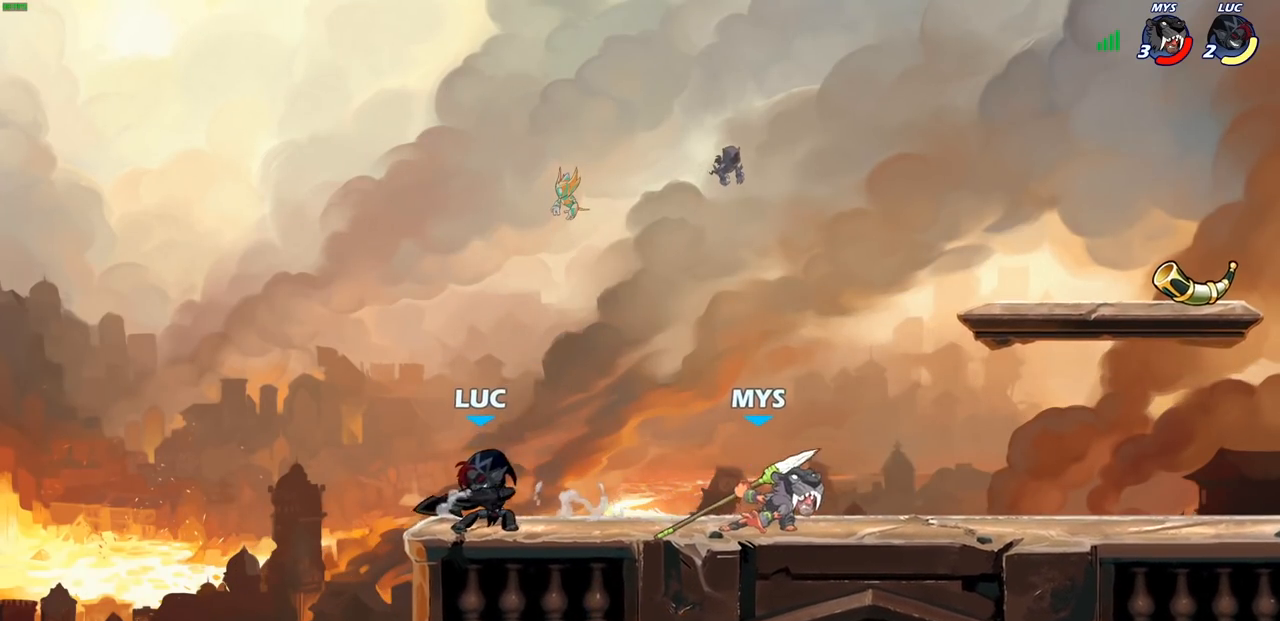
{"dt_ms": 500, "buttons": [], "left_stick": "center", "right_stick": "center", "events": [[33, "left_stick", "center"]]}
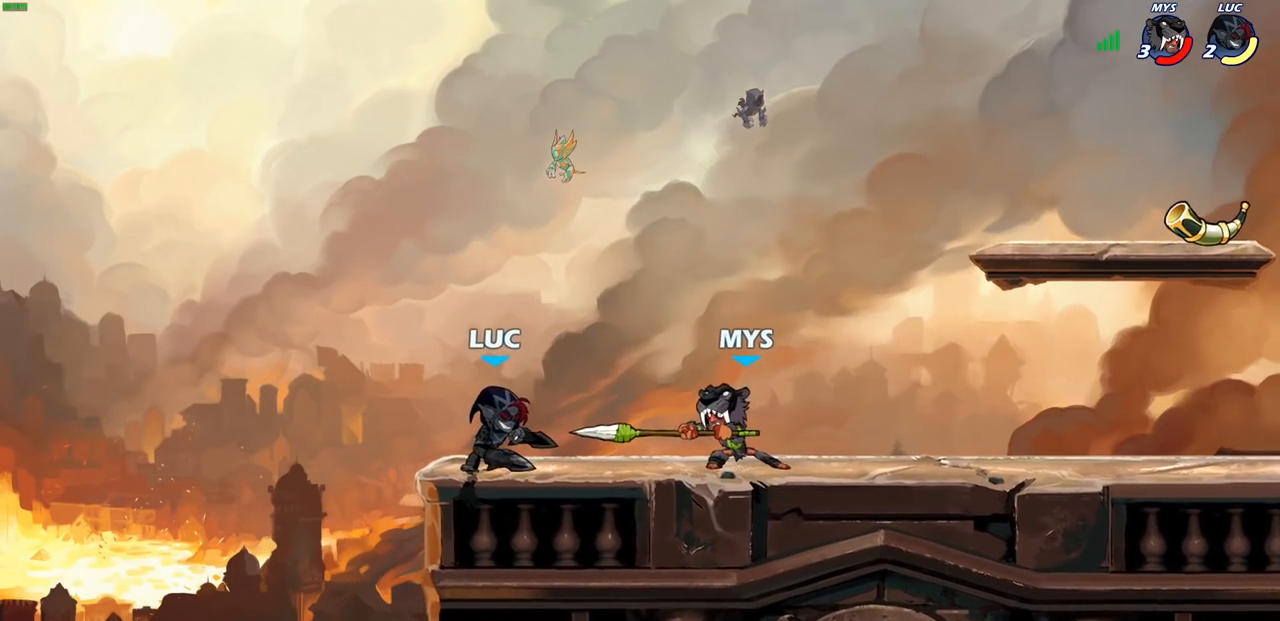
{"dt_ms": 500, "buttons": [], "left_stick": "right", "right_stick": "center", "events": [[17, "left_stick", "right"], [67, "R1", "down"], [67, "R2", "down"], [167, "R1", "up"], [167, "R2", "up"], [167, "SQUARE", "down"], [250, "left_stick", "center"], [283, "SQUARE", "up"], [433, "left_stick", "right"]]}
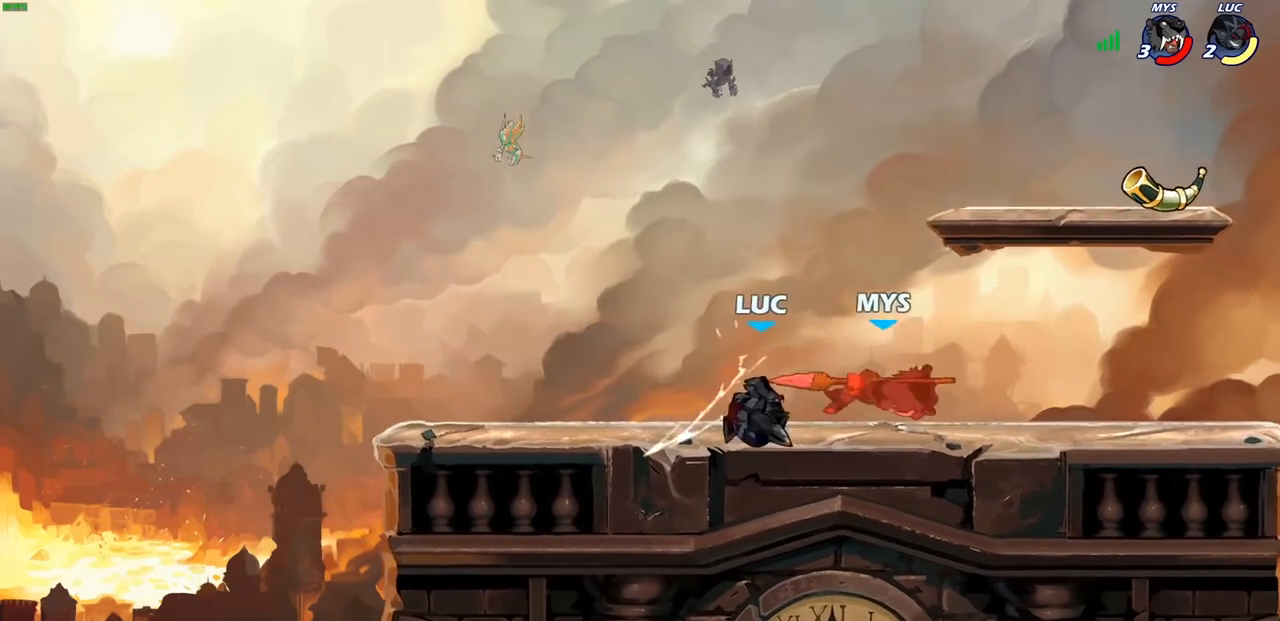
{"dt_ms": 500, "buttons": [], "left_stick": "center", "right_stick": "center", "events": [[117, "R2", "down"], [133, "R1", "down"], [217, "left_stick", "down"], [250, "SQUARE", "down"], [333, "R1", "up"], [350, "R2", "up"], [383, "SQUARE", "up"], [417, "left_stick", "center"]]}
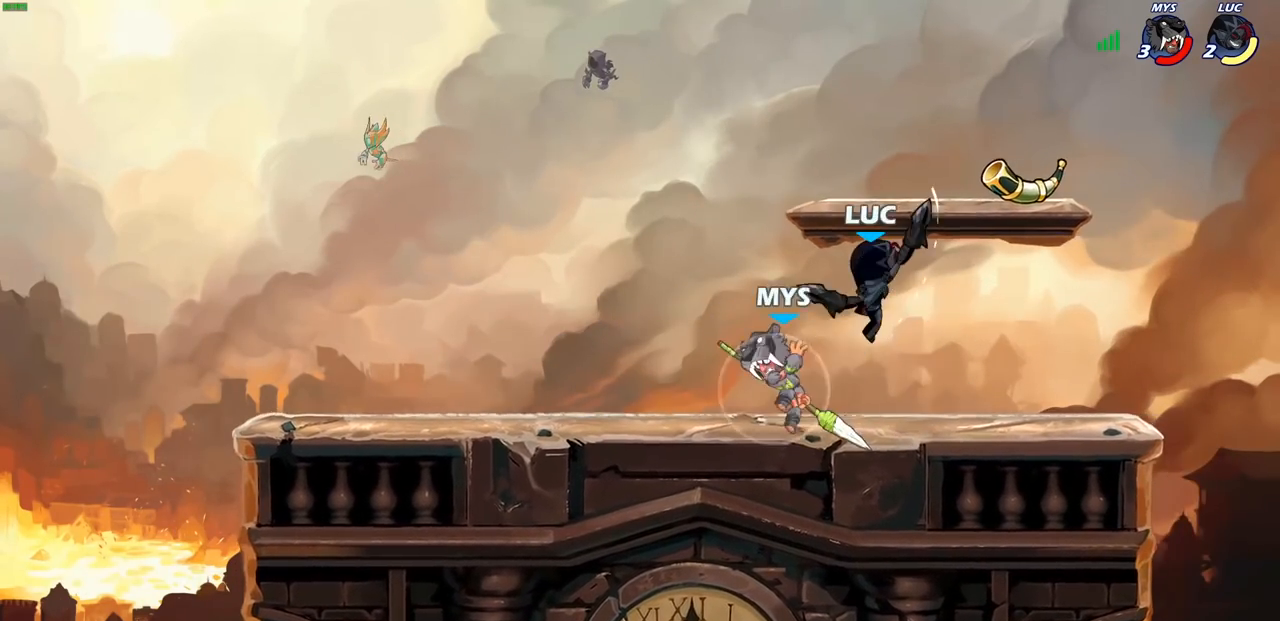
{"dt_ms": 500, "buttons": ["CROSS", "R2"], "left_stick": "up", "right_stick": "center", "events": [[167, "CIRCLE", "down"], [183, "left_stick", "left"], [200, "CIRCLE", "up"], [350, "left_stick", "up"], [367, "CROSS", "down"], [500, "R2", "down"]]}
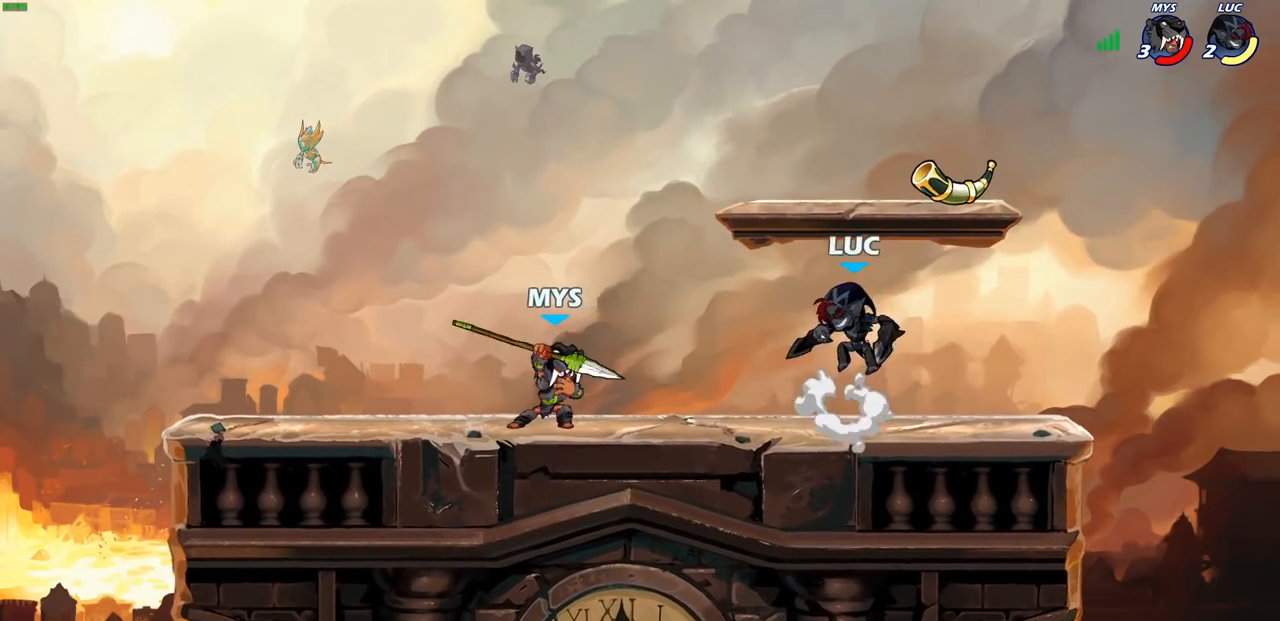
{"dt_ms": 500, "buttons": [], "left_stick": "up-left", "right_stick": "center", "events": [[50, "CROSS", "up"], [50, "R2", "up"], [83, "left_stick", "right"], [200, "left_stick", "up"], [250, "left_stick", "left"], [317, "left_stick", "down-left"], [483, "left_stick", "up-left"]]}
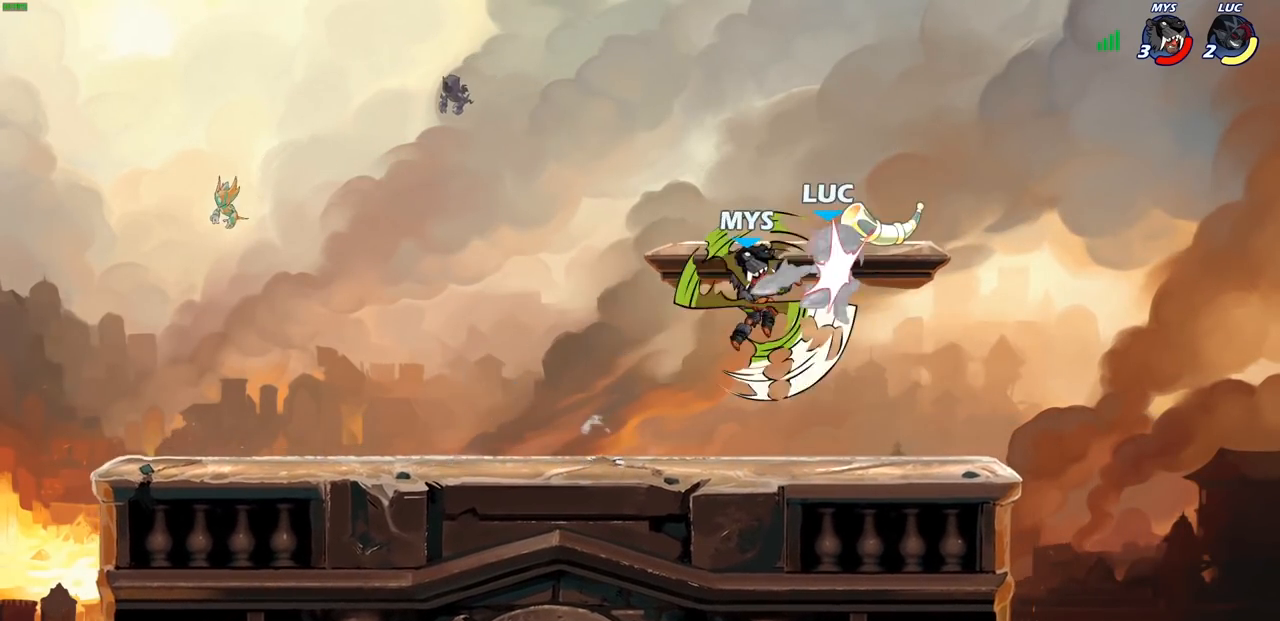
{"dt_ms": 500, "buttons": [], "left_stick": "right", "right_stick": "center", "events": [[133, "left_stick", "up-right"], [183, "left_stick", "center"], [400, "left_stick", "right"]]}
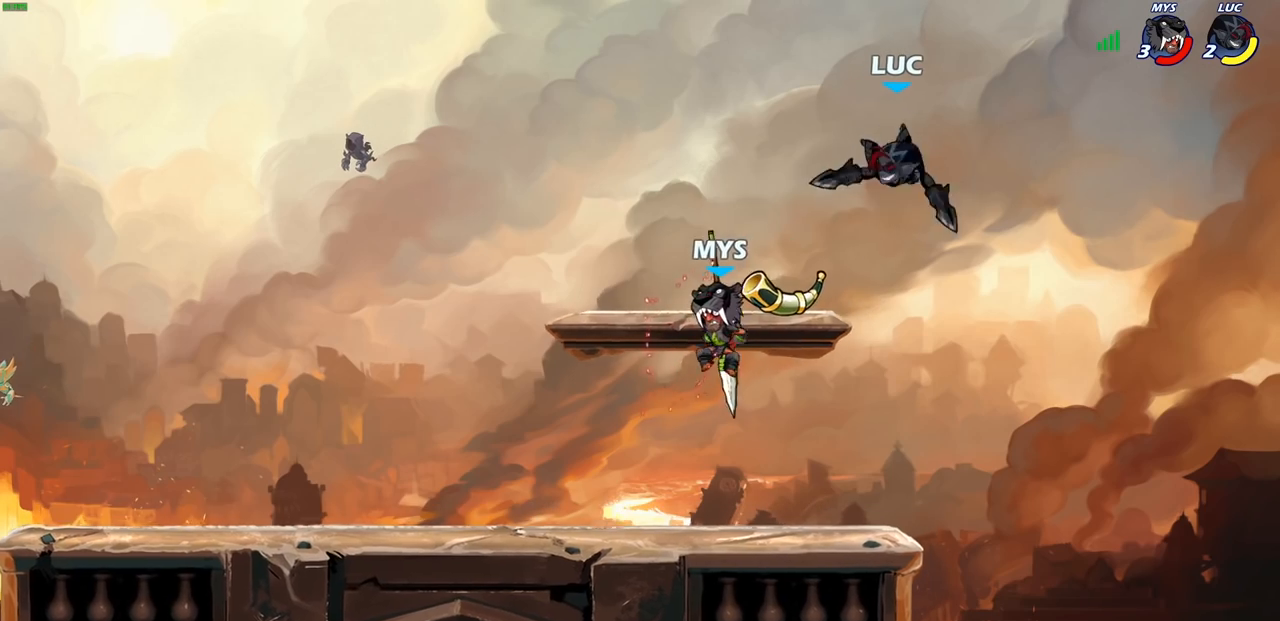
{"dt_ms": 500, "buttons": ["CIRCLE", "R2"], "left_stick": "left", "right_stick": "center", "events": [[17, "left_stick", "down-right"], [200, "left_stick", "down-left"], [417, "left_stick", "left"], [467, "R2", "down"], [500, "CIRCLE", "down"]]}
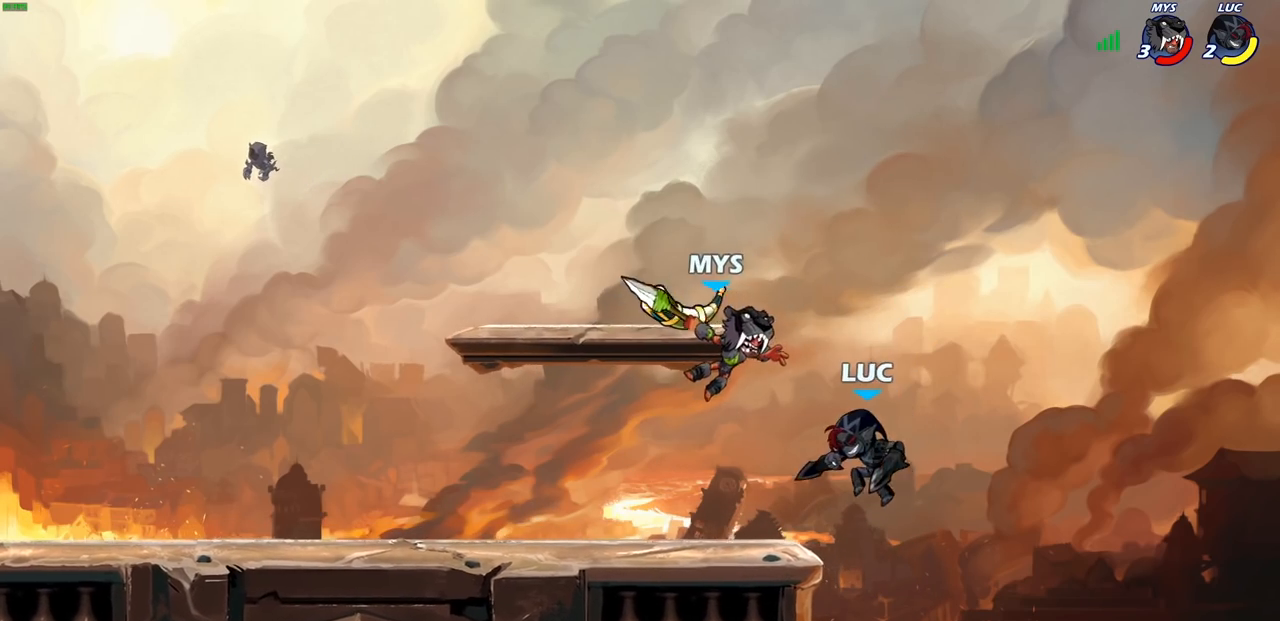
{"dt_ms": 500, "buttons": [], "left_stick": "center", "right_stick": "center", "events": [[50, "R2", "up"], [67, "CIRCLE", "up"], [417, "left_stick", "center"]]}
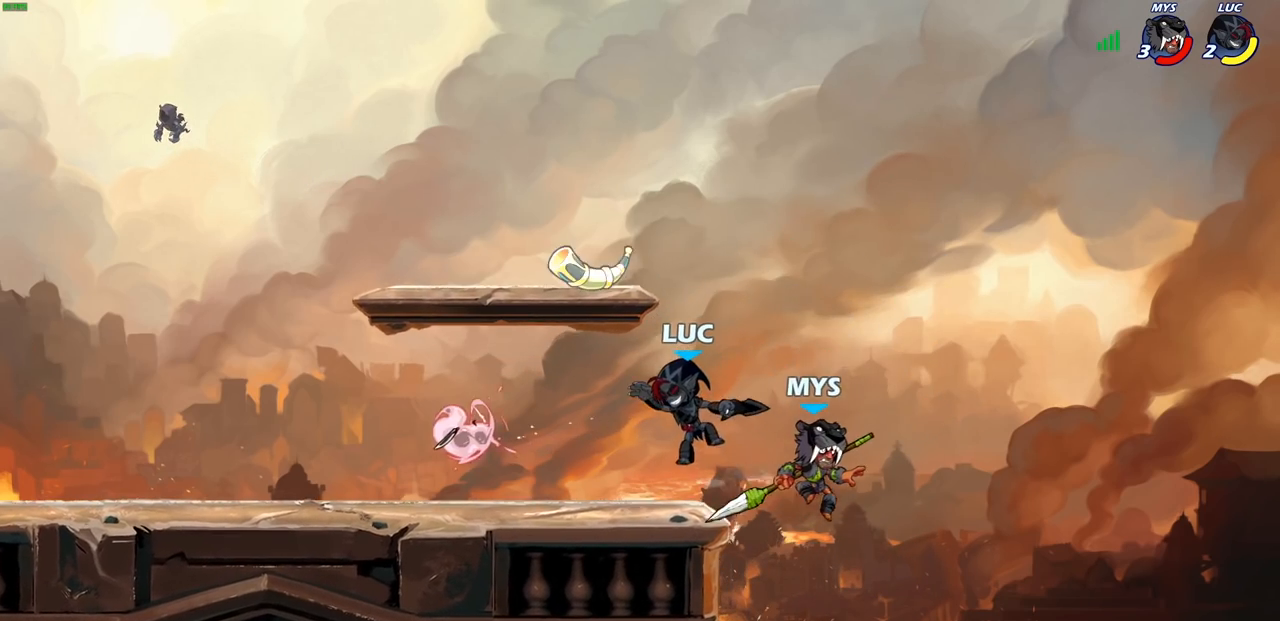
{"dt_ms": 500, "buttons": [], "left_stick": "up-left", "right_stick": "center", "events": [[83, "left_stick", "right"], [283, "left_stick", "down-right"], [450, "left_stick", "left"], [500, "left_stick", "up-left"]]}
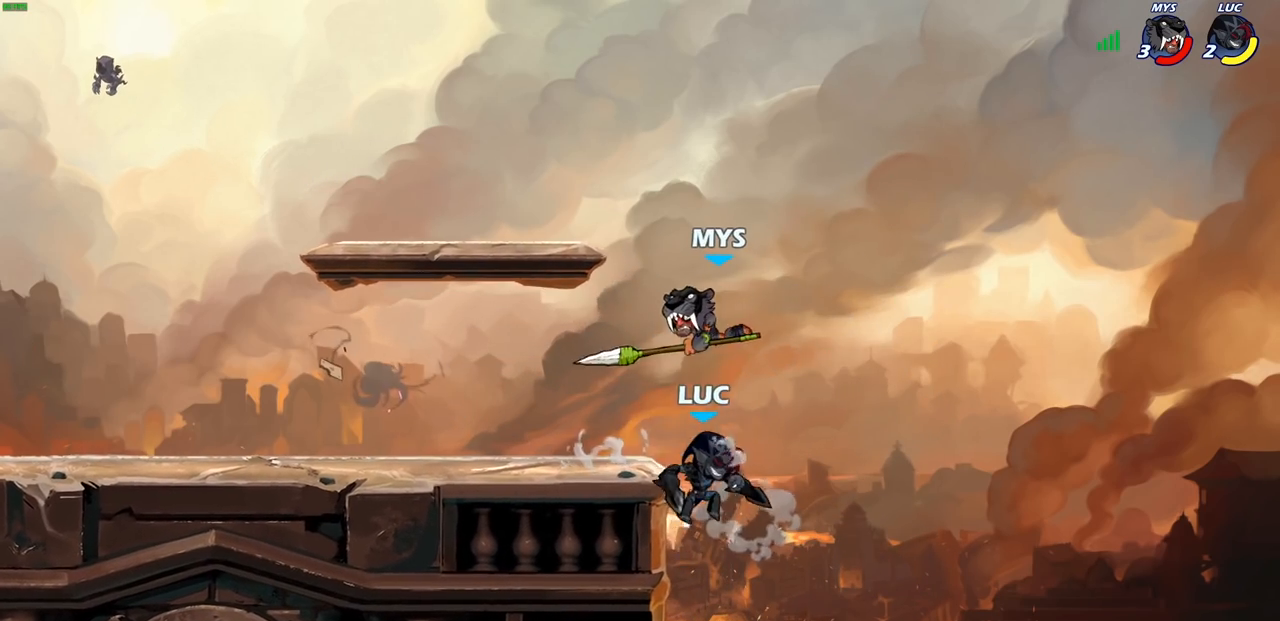
{"dt_ms": 500, "buttons": [], "left_stick": "center", "right_stick": "center", "events": [[17, "CROSS", "down"], [133, "CIRCLE", "down"], [133, "CROSS", "up"], [183, "left_stick", "center"], [233, "CIRCLE", "up"]]}
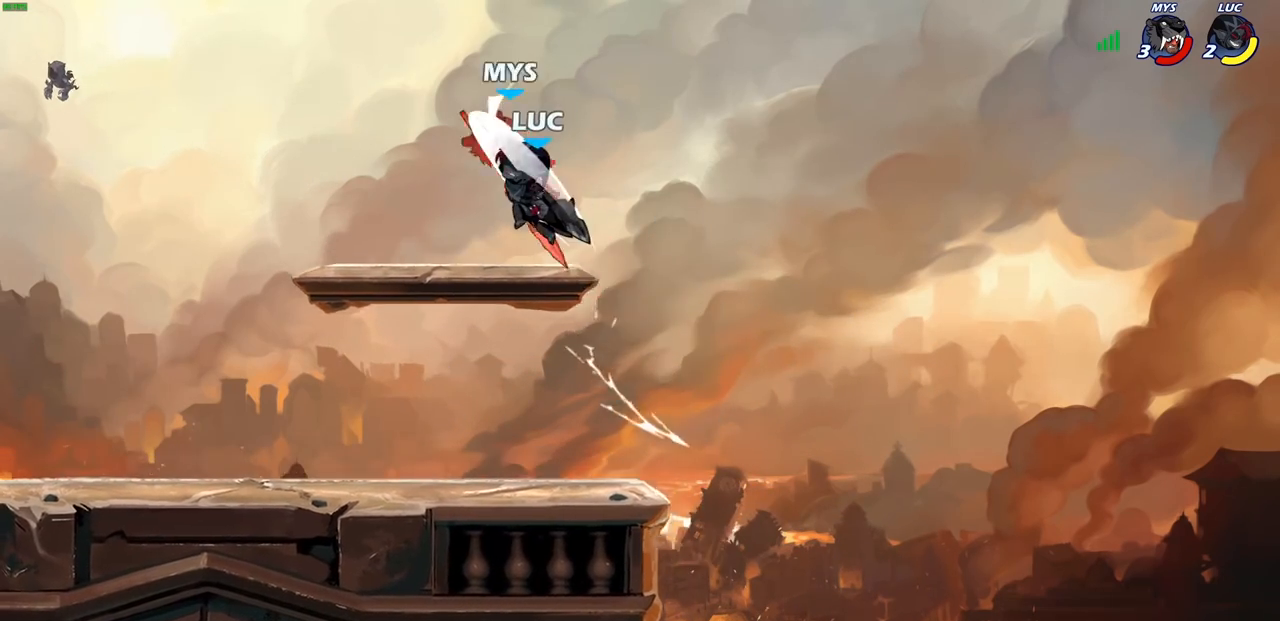
{"dt_ms": 500, "buttons": [], "left_stick": "up-left", "right_stick": "center", "events": [[483, "left_stick", "up-left"]]}
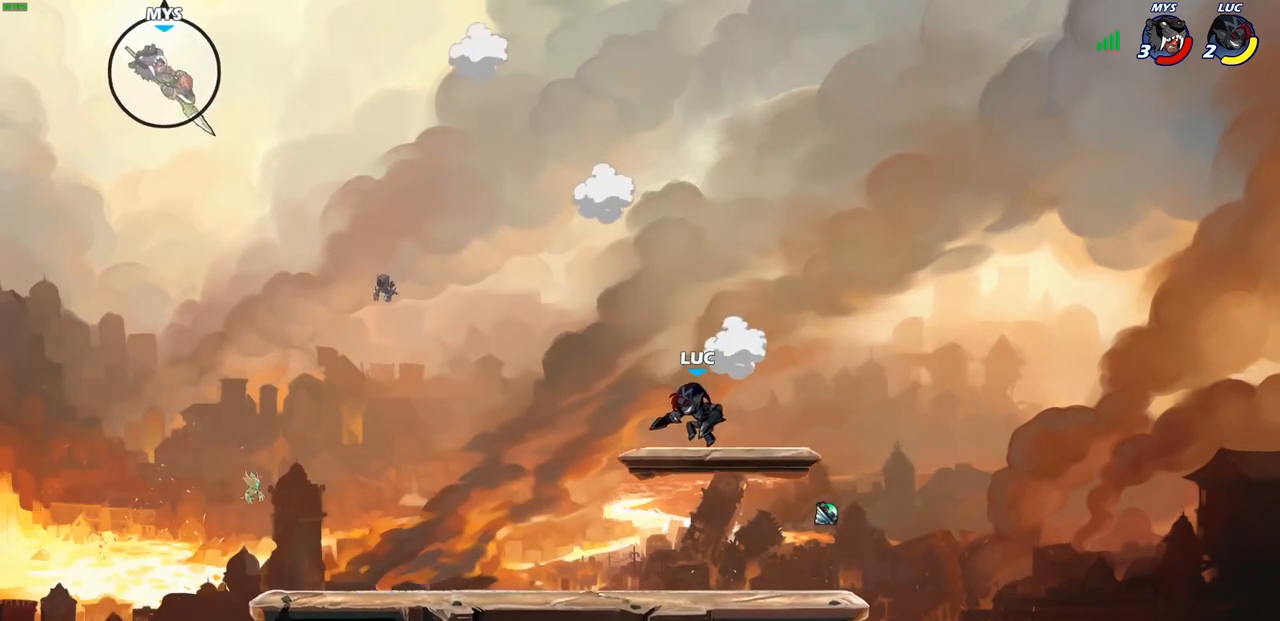
{"dt_ms": 500, "buttons": [], "left_stick": "down-right", "right_stick": "center", "events": [[133, "R1", "down"], [133, "R2", "down"], [167, "CROSS", "down"], [283, "R1", "up"], [283, "R2", "up"], [300, "CROSS", "up"], [383, "left_stick", "down-left"], [500, "left_stick", "down-right"]]}
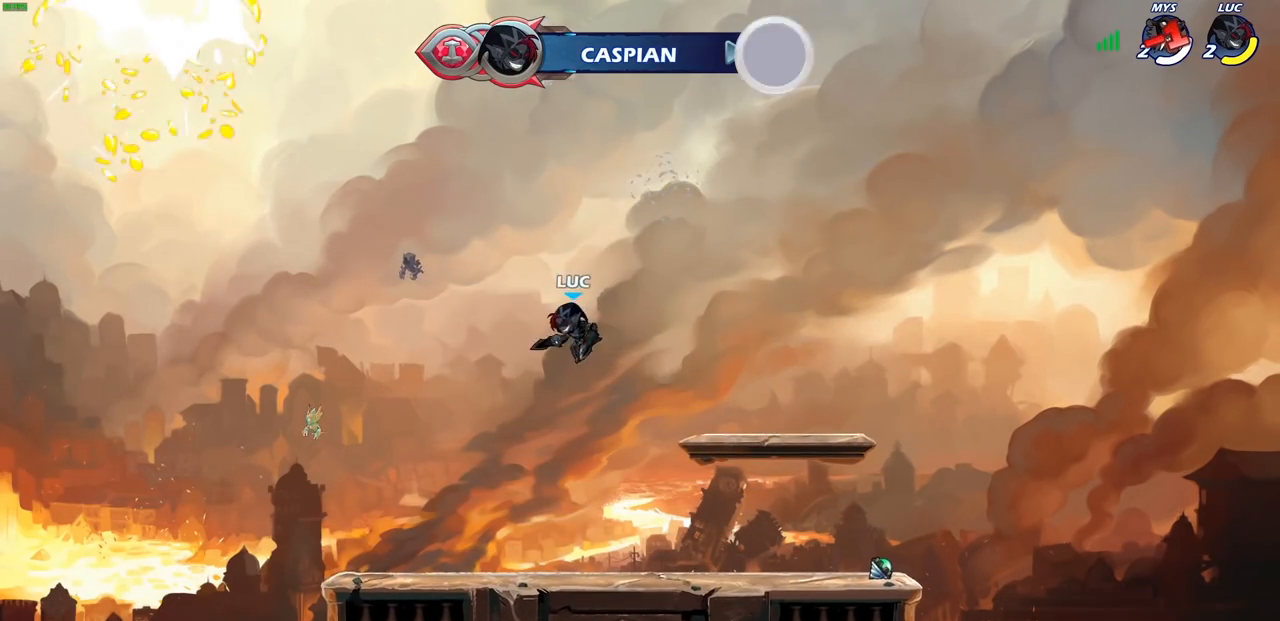
{"dt_ms": 500, "buttons": [], "left_stick": "center", "right_stick": "center", "events": [[117, "CROSS", "down"], [183, "CIRCLE", "down"], [183, "left_stick", "center"], [200, "CROSS", "up"], [317, "CIRCLE", "up"]]}
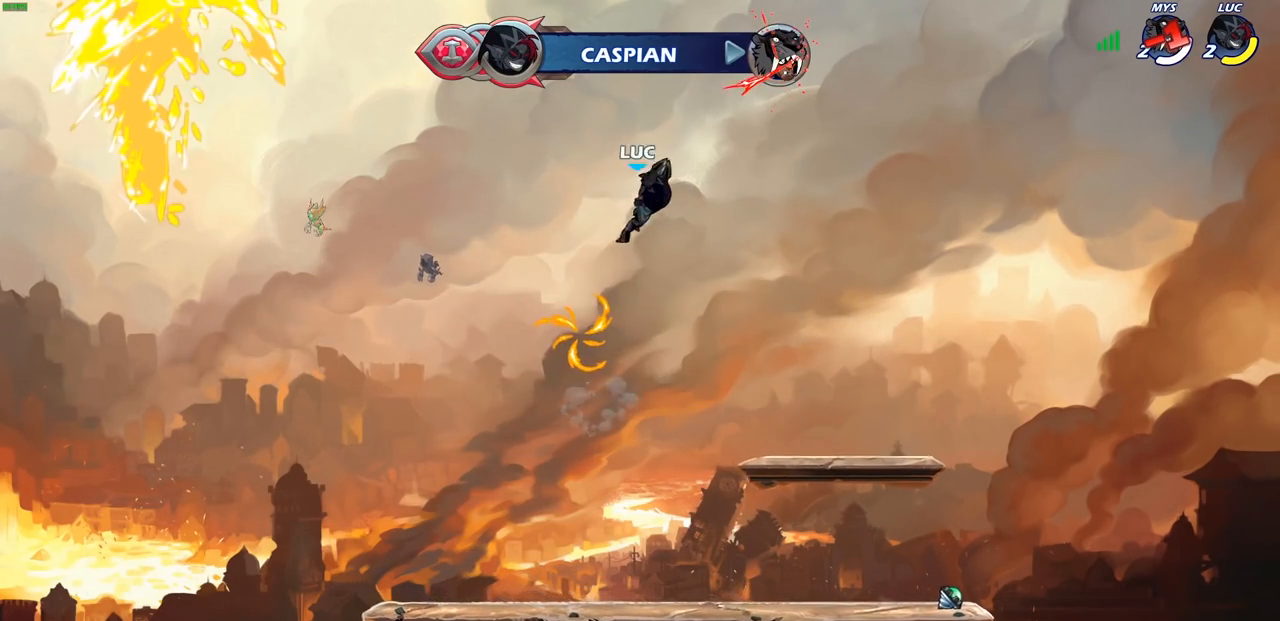
{"dt_ms": 500, "buttons": [], "left_stick": "down-left", "right_stick": "center", "events": [[150, "left_stick", "left"], [317, "left_stick", "down-left"]]}
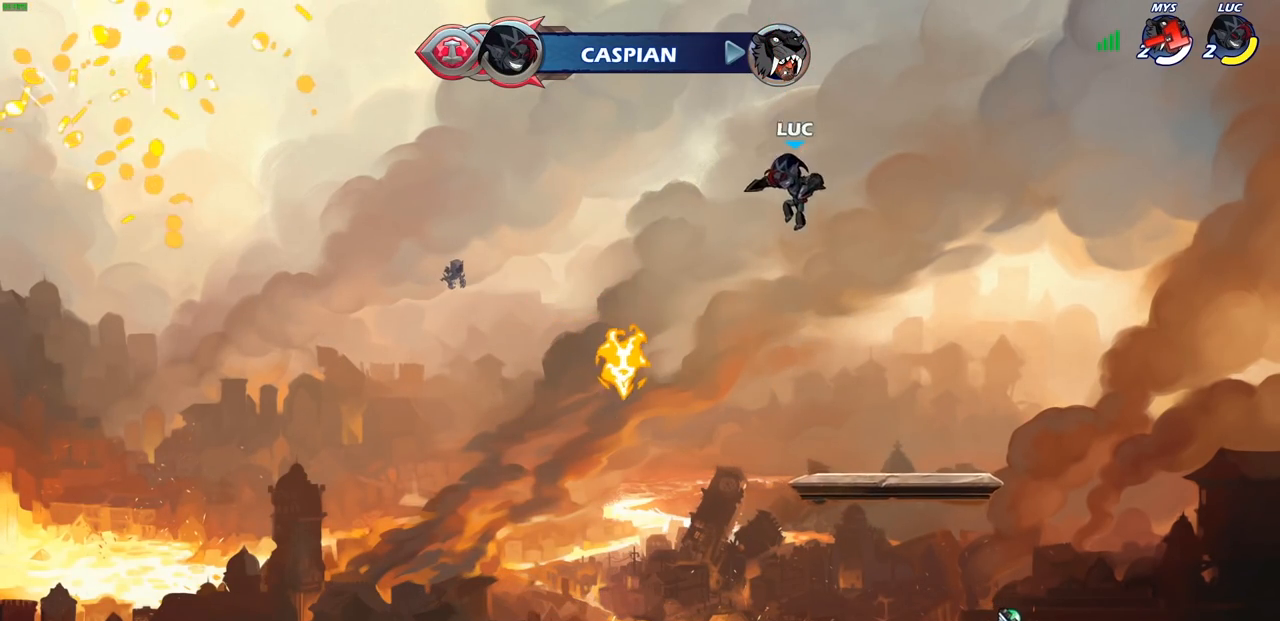
{"dt_ms": 500, "buttons": [], "left_stick": "left", "right_stick": "center", "events": [[100, "left_stick", "up"], [150, "R1", "down"], [217, "R1", "up"], [233, "left_stick", "center"], [500, "left_stick", "left"]]}
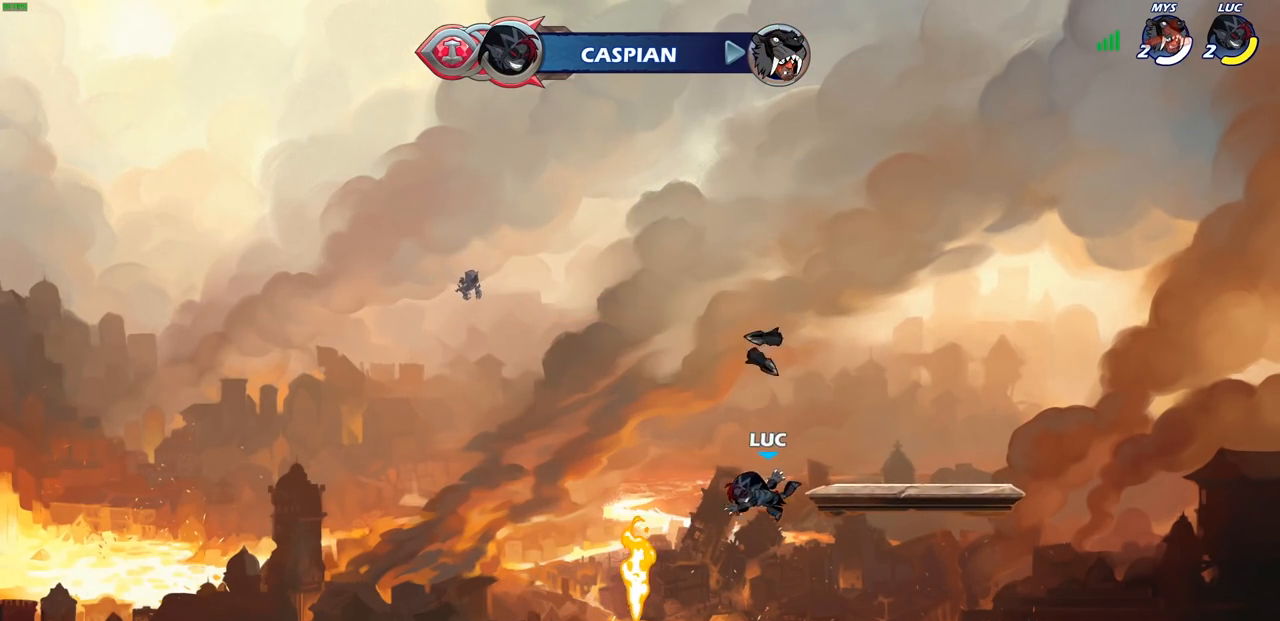
{"dt_ms": 500, "buttons": ["R1"], "left_stick": "up", "right_stick": "center", "events": [[500, "R1", "down"], [500, "left_stick", "up"]]}
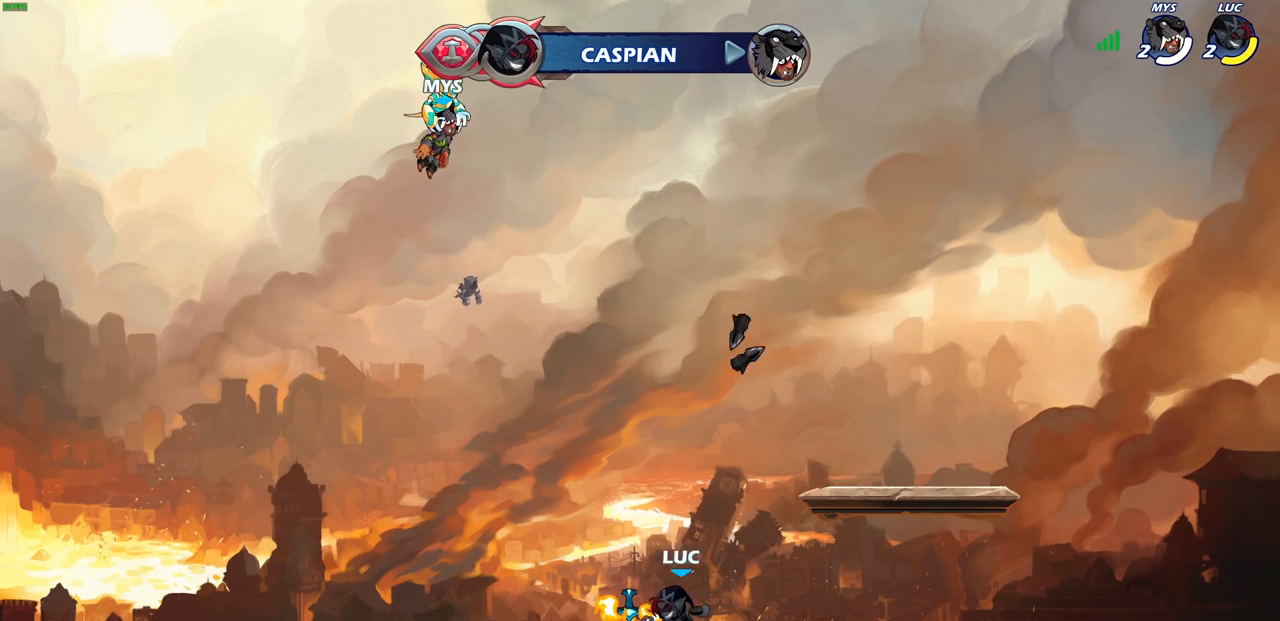
{"dt_ms": 500, "buttons": [], "left_stick": "up", "right_stick": "center", "events": [[33, "left_stick", "right"], [50, "CROSS", "down"], [117, "R1", "up"], [133, "CROSS", "up"], [233, "CROSS", "down"], [267, "left_stick", "center"], [317, "CROSS", "up"], [450, "left_stick", "up"]]}
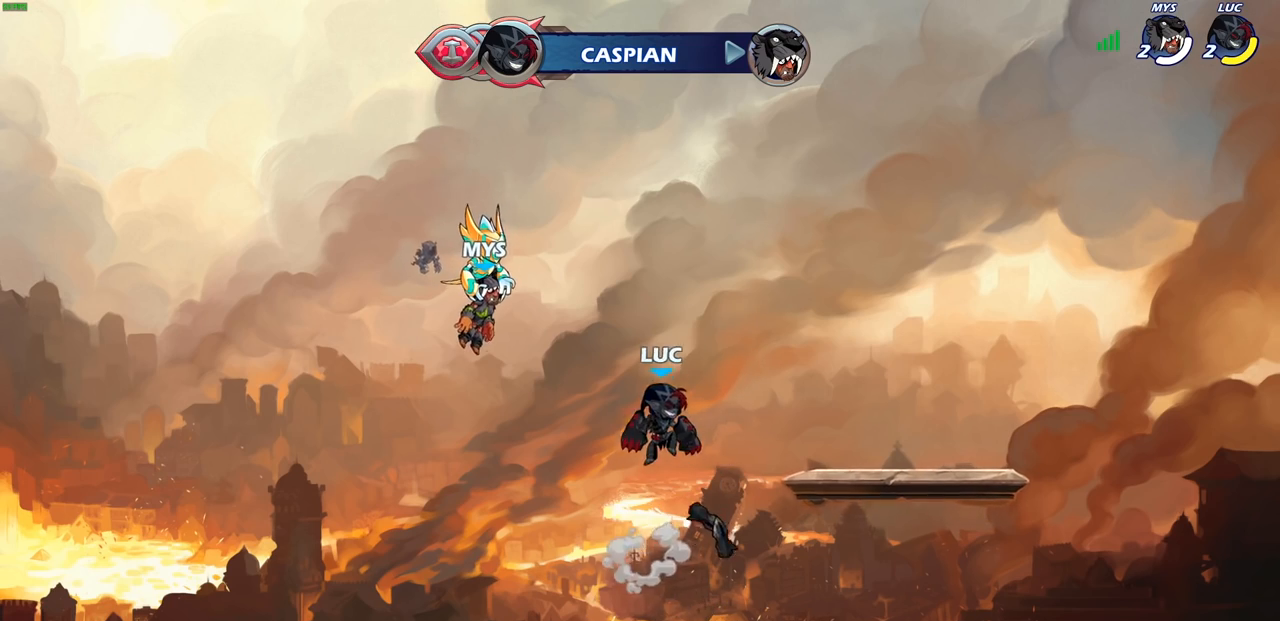
{"dt_ms": 500, "buttons": [], "left_stick": "down", "right_stick": "center", "events": [[33, "R1", "down"], [100, "R1", "up"], [167, "left_stick", "center"], [417, "left_stick", "down"]]}
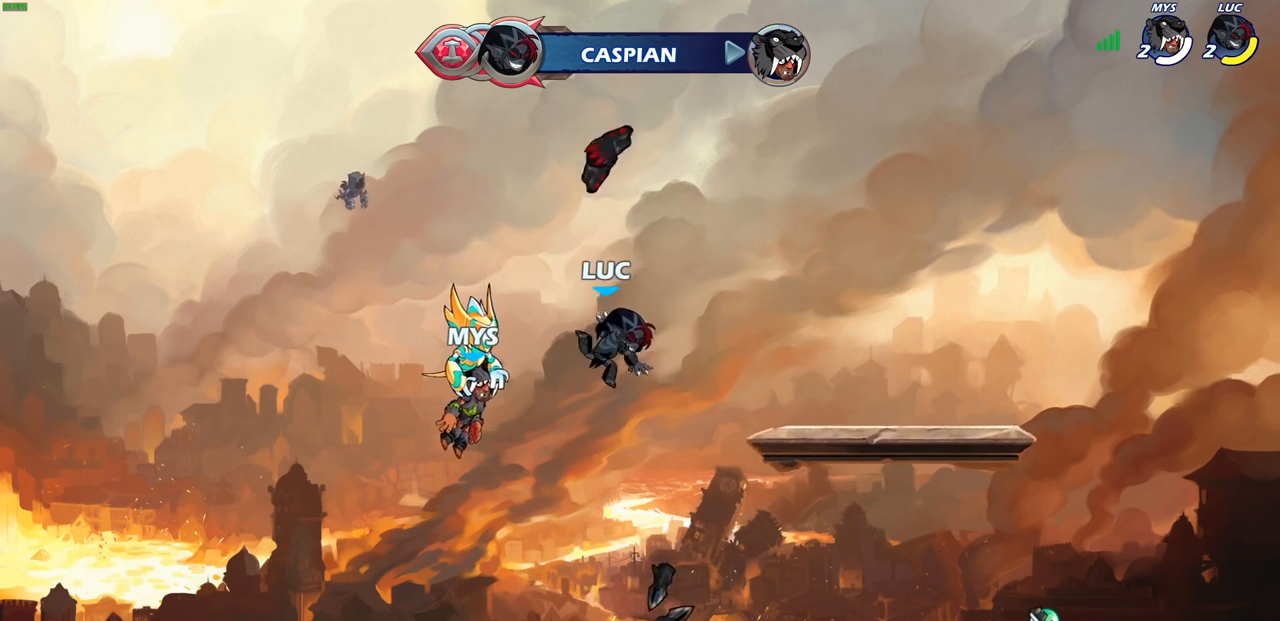
{"dt_ms": 500, "buttons": ["CROSS"], "left_stick": "center", "right_stick": "center", "events": [[250, "R1", "down"], [317, "left_stick", "center"], [383, "R1", "up"], [483, "CROSS", "down"]]}
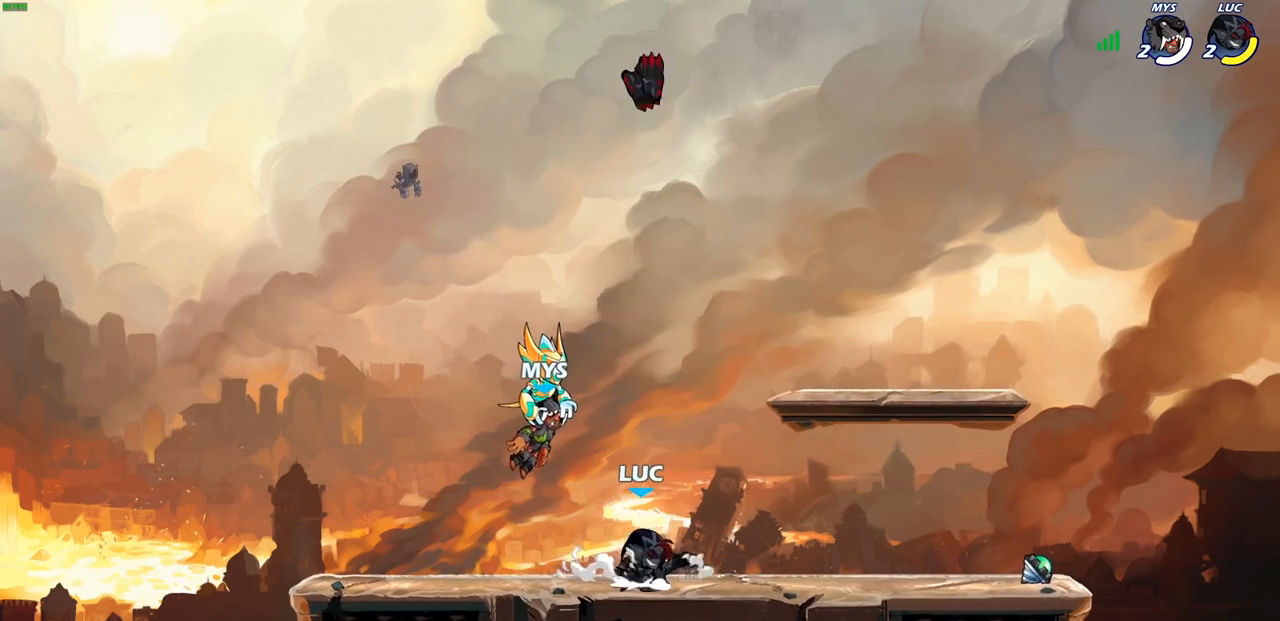
{"dt_ms": 500, "buttons": [], "left_stick": "right", "right_stick": "center", "events": [[17, "left_stick", "up-left"], [100, "CROSS", "up"], [233, "left_stick", "down-left"], [467, "left_stick", "right"]]}
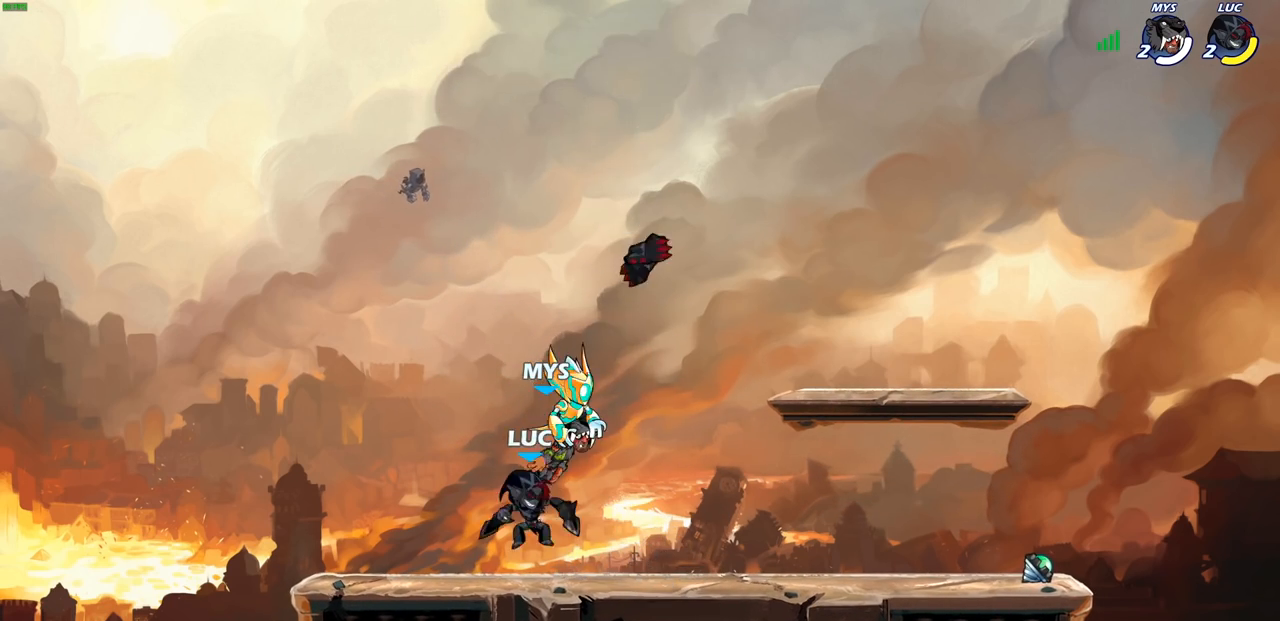
{"dt_ms": 500, "buttons": [], "left_stick": "up-left", "right_stick": "center", "events": [[117, "R1", "down"], [117, "R2", "down"], [133, "CROSS", "down"], [217, "CROSS", "up"], [233, "R1", "up"], [250, "R2", "up"], [317, "left_stick", "down-left"], [500, "left_stick", "up-left"]]}
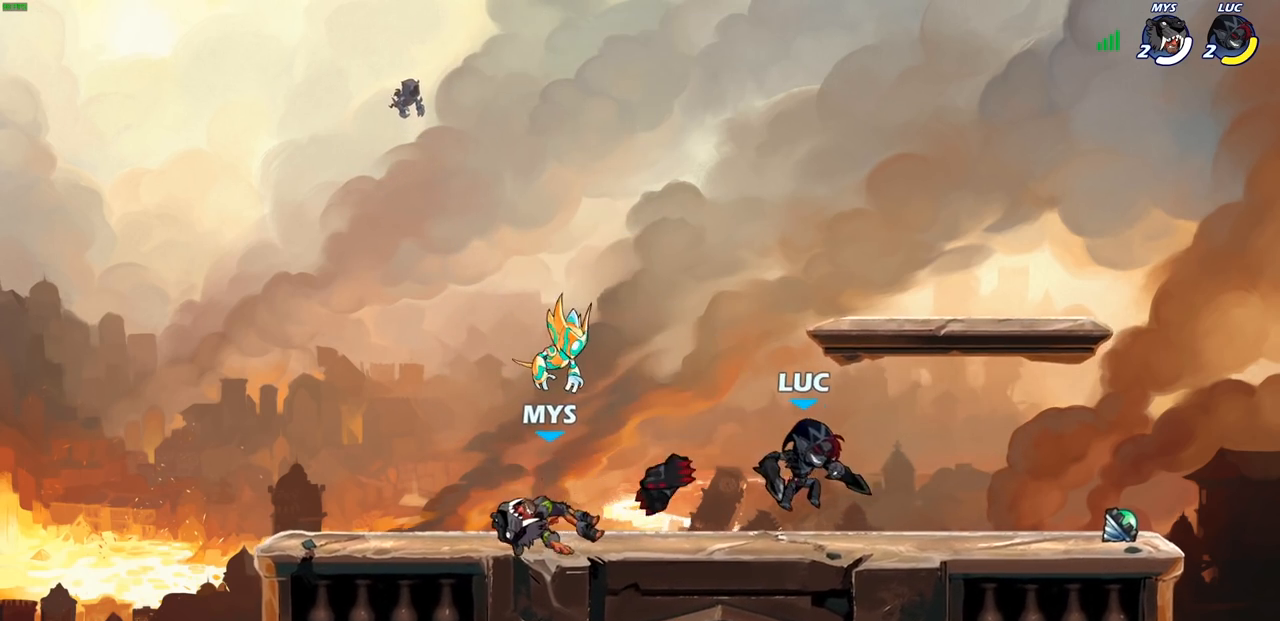
{"dt_ms": 500, "buttons": [], "left_stick": "right", "right_stick": "center", "events": [[83, "R2", "down"], [133, "CROSS", "down"], [200, "R2", "up"], [200, "left_stick", "down-left"], [233, "CROSS", "up"], [400, "left_stick", "right"]]}
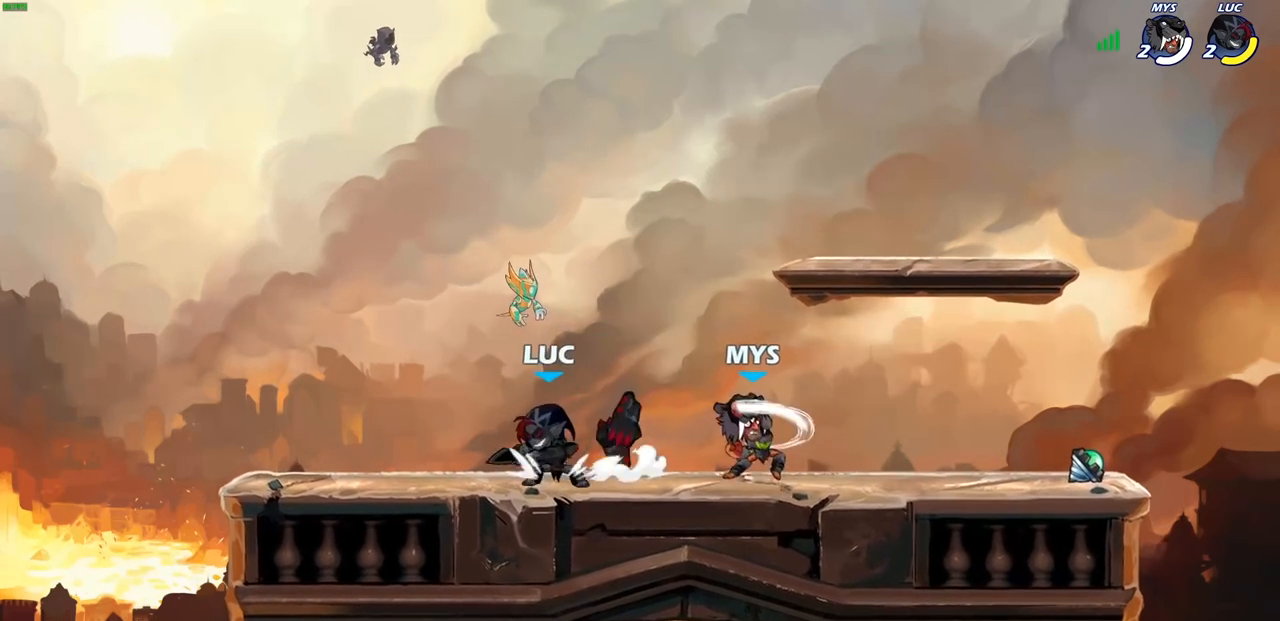
{"dt_ms": 500, "buttons": [], "left_stick": "center", "right_stick": "center", "events": [[17, "R2", "down"], [33, "CROSS", "down"], [33, "R1", "down"], [117, "CROSS", "up"], [133, "R1", "up"], [133, "R2", "up"], [183, "SQUARE", "down"], [183, "left_stick", "down-left"], [283, "SQUARE", "up"], [400, "left_stick", "center"]]}
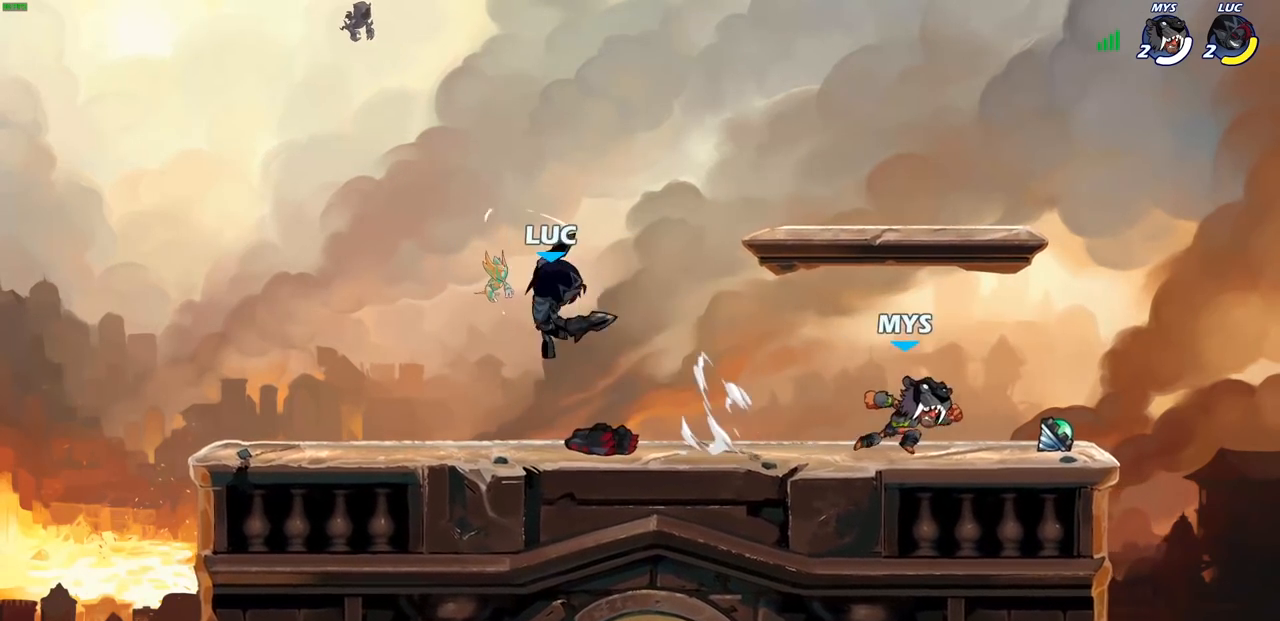
{"dt_ms": 1000, "buttons": [], "left_stick": "center", "right_stick": "center"}
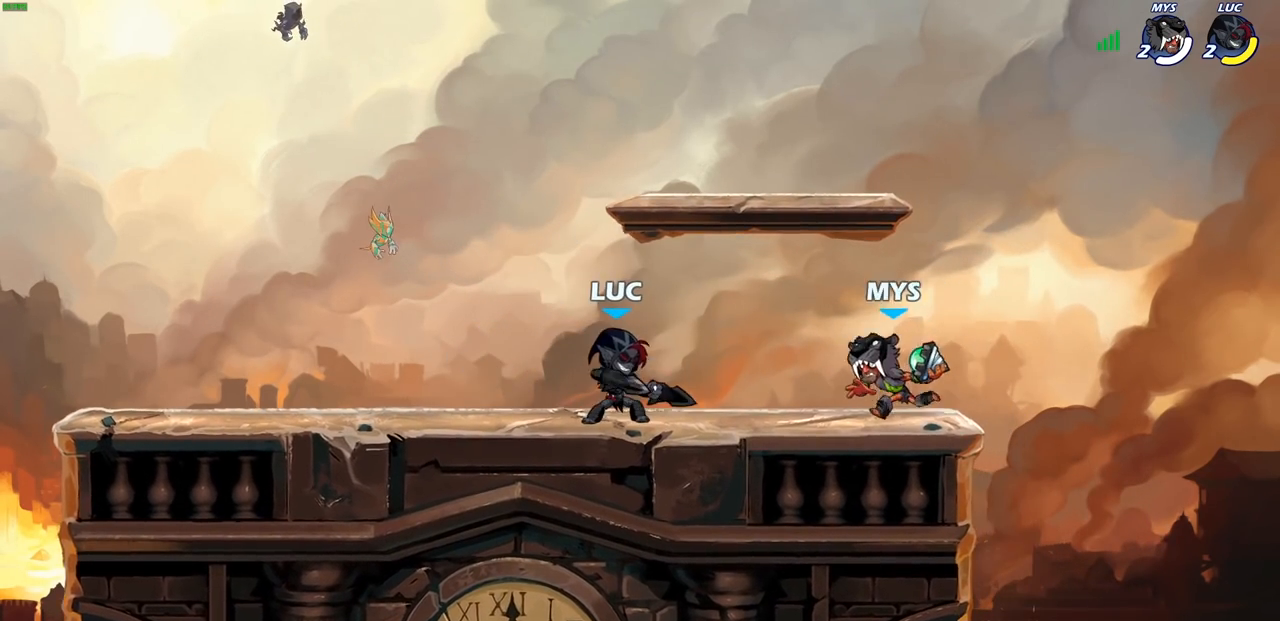
{"dt_ms": 500, "buttons": [], "left_stick": "center", "right_stick": "center", "events": [[67, "left_stick", "right"], [150, "SQUARE", "down"], [233, "SQUARE", "up"], [267, "left_stick", "center"]]}